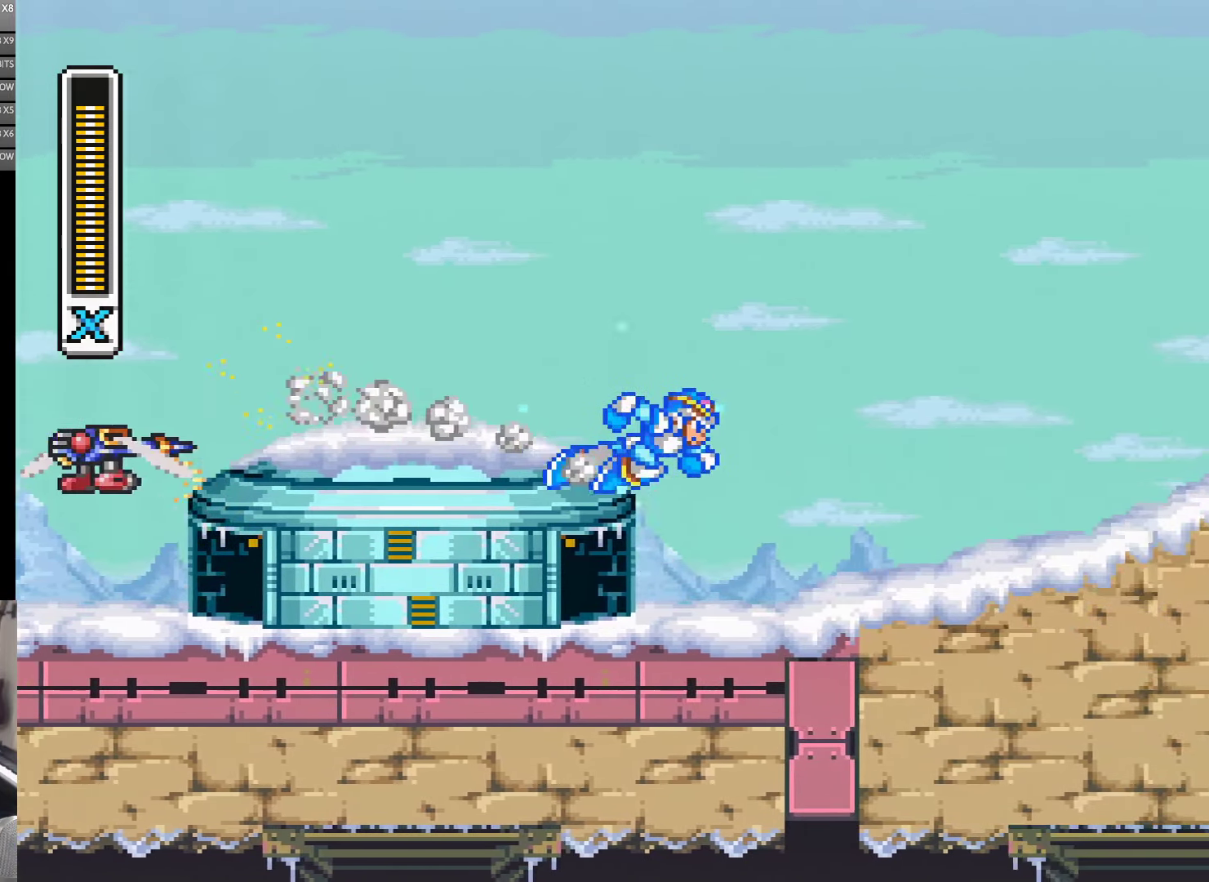
Gameplay with a controller (Nintendo layout); each line is a JSON object with the inputs held at the frame after it. "events" lists button and stick changes between this image and that frame as [ms after this image, input, new state], when the widget could be followed in between. Not read: L3 R3.
{"buttons": ["DPAD_LEFT"], "events": [[350, "A", "up"], [400, "DPAD_RIGHT", "up"], [466, "DPAD_LEFT", "down"], [500, "Y", "up"]]}
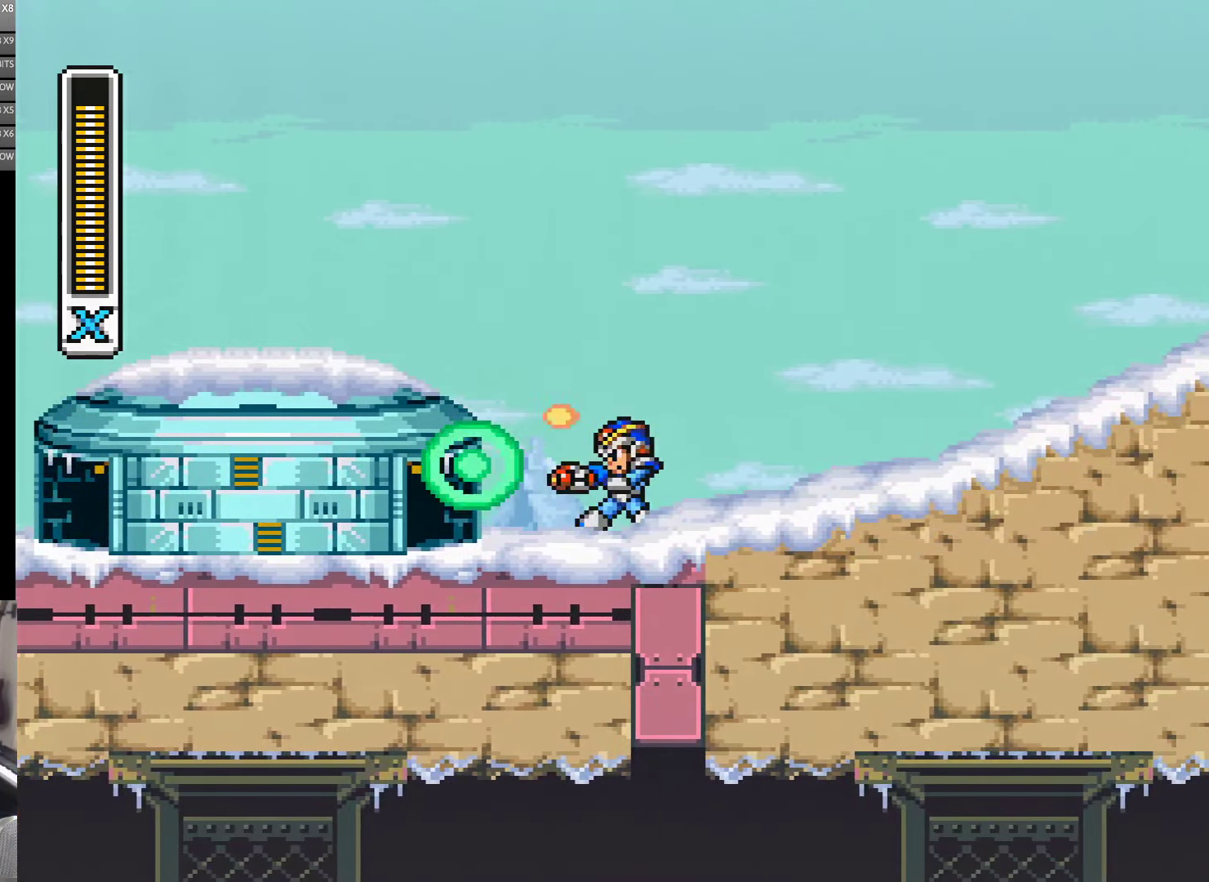
{"buttons": ["Y", "DPAD_RIGHT"], "events": [[66, "DPAD_LEFT", "up"], [66, "Y", "down"], [133, "Y", "up"], [200, "Y", "down"], [250, "Y", "up"], [316, "Y", "down"], [466, "DPAD_RIGHT", "down"]]}
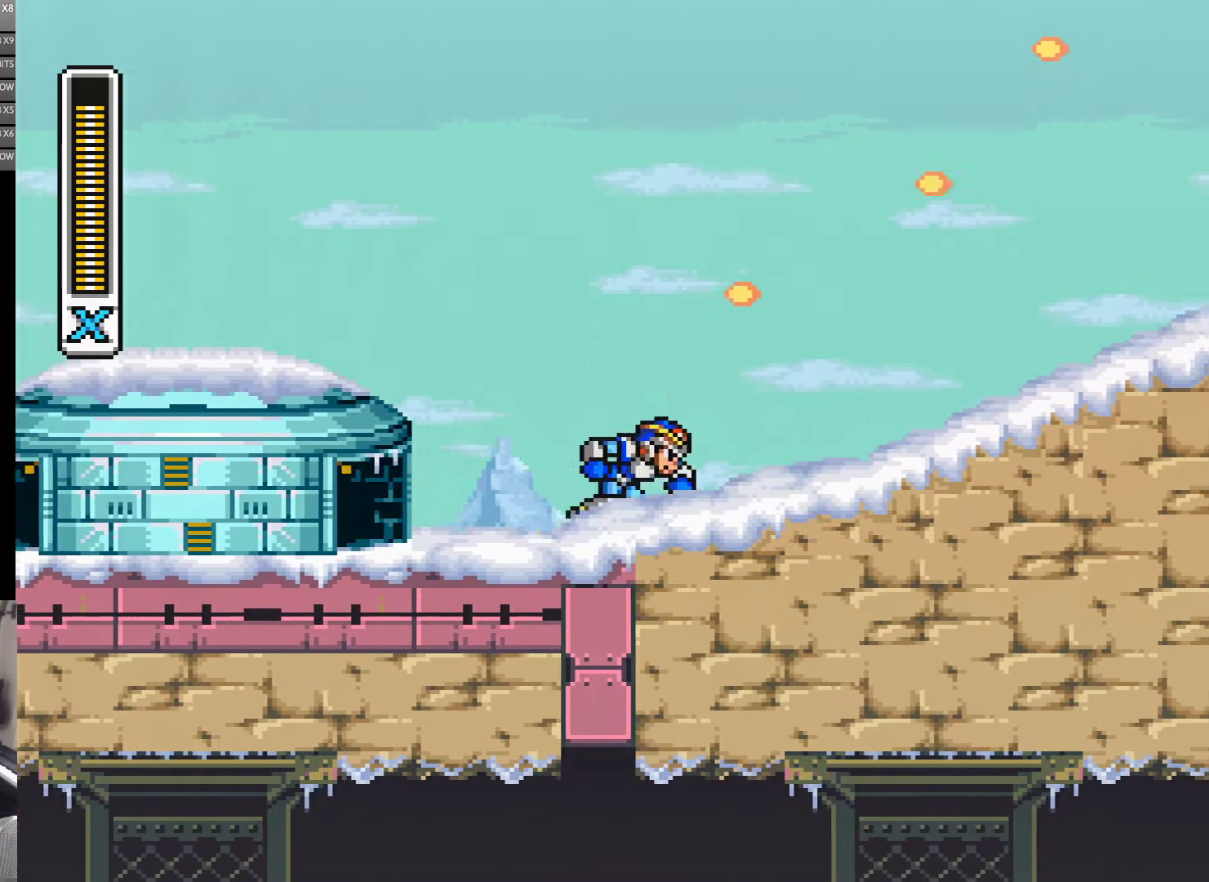
{"buttons": ["A", "B", "Y", "DPAD_RIGHT"], "events": [[133, "A", "down"], [283, "B", "down"]]}
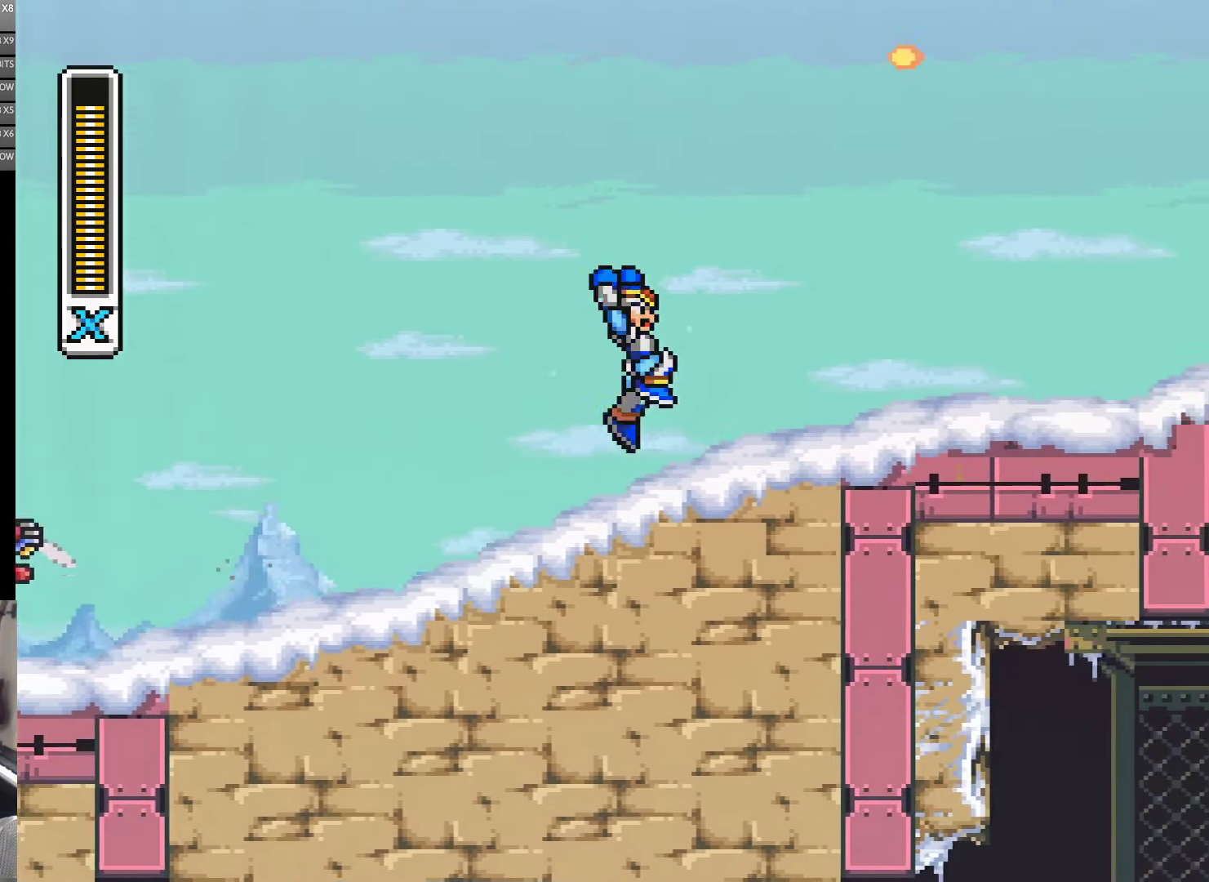
{"buttons": ["A", "B", "Y", "DPAD_RIGHT"], "events": [[200, "A", "up"], [233, "B", "up"], [350, "A", "down"], [433, "B", "down"]]}
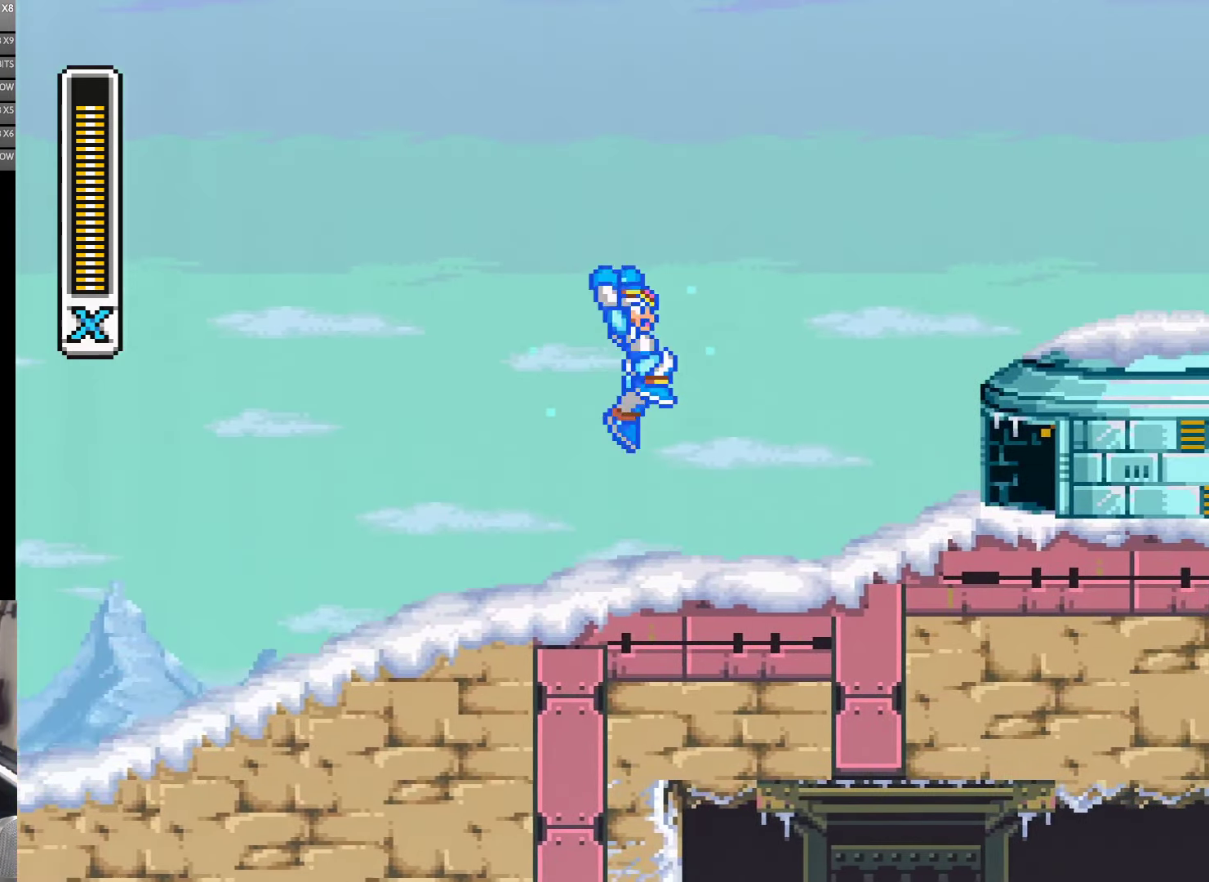
{"buttons": ["Y", "DPAD_RIGHT"], "events": [[200, "B", "up"], [233, "A", "up"], [316, "Y", "up"], [500, "Y", "down"]]}
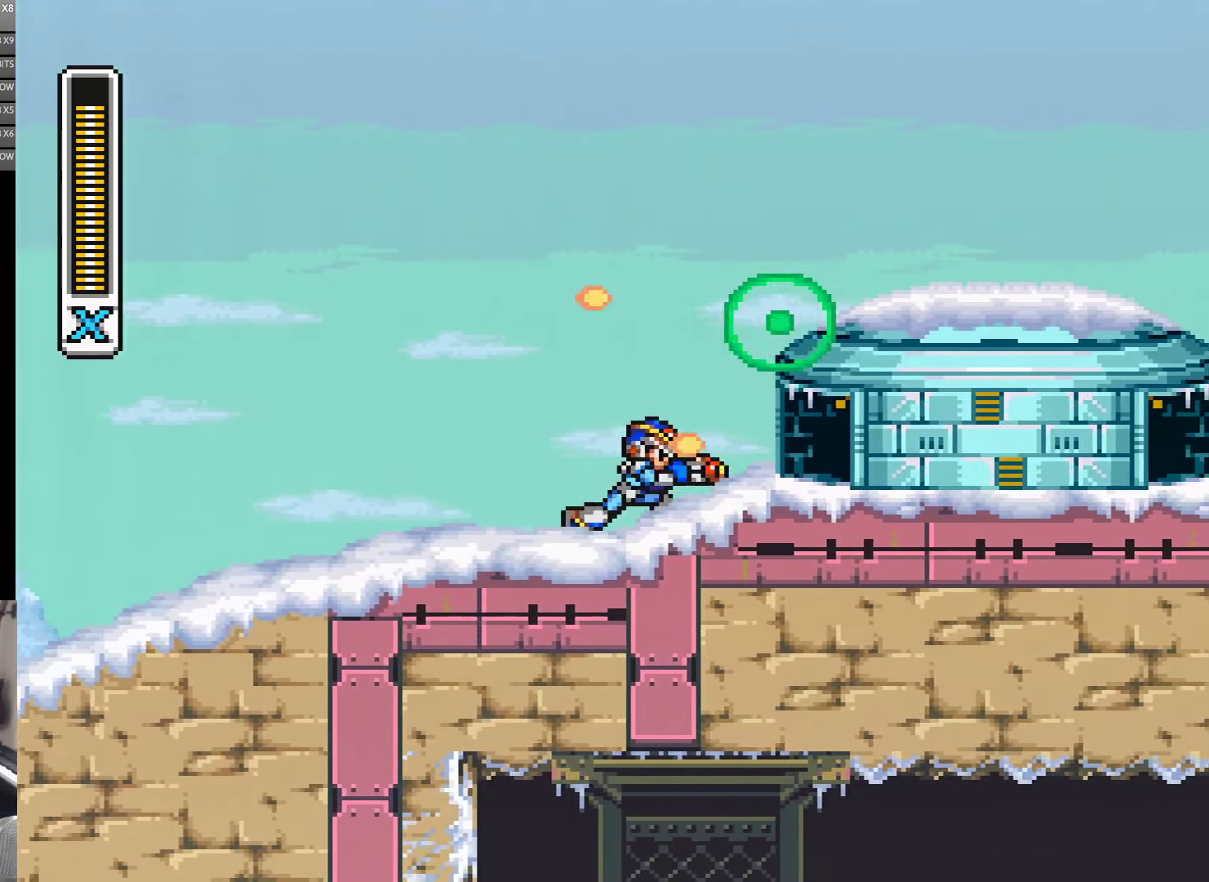
{"buttons": ["B", "Y", "DPAD_RIGHT"], "events": [[50, "Y", "up"], [133, "Y", "down"], [416, "B", "down"]]}
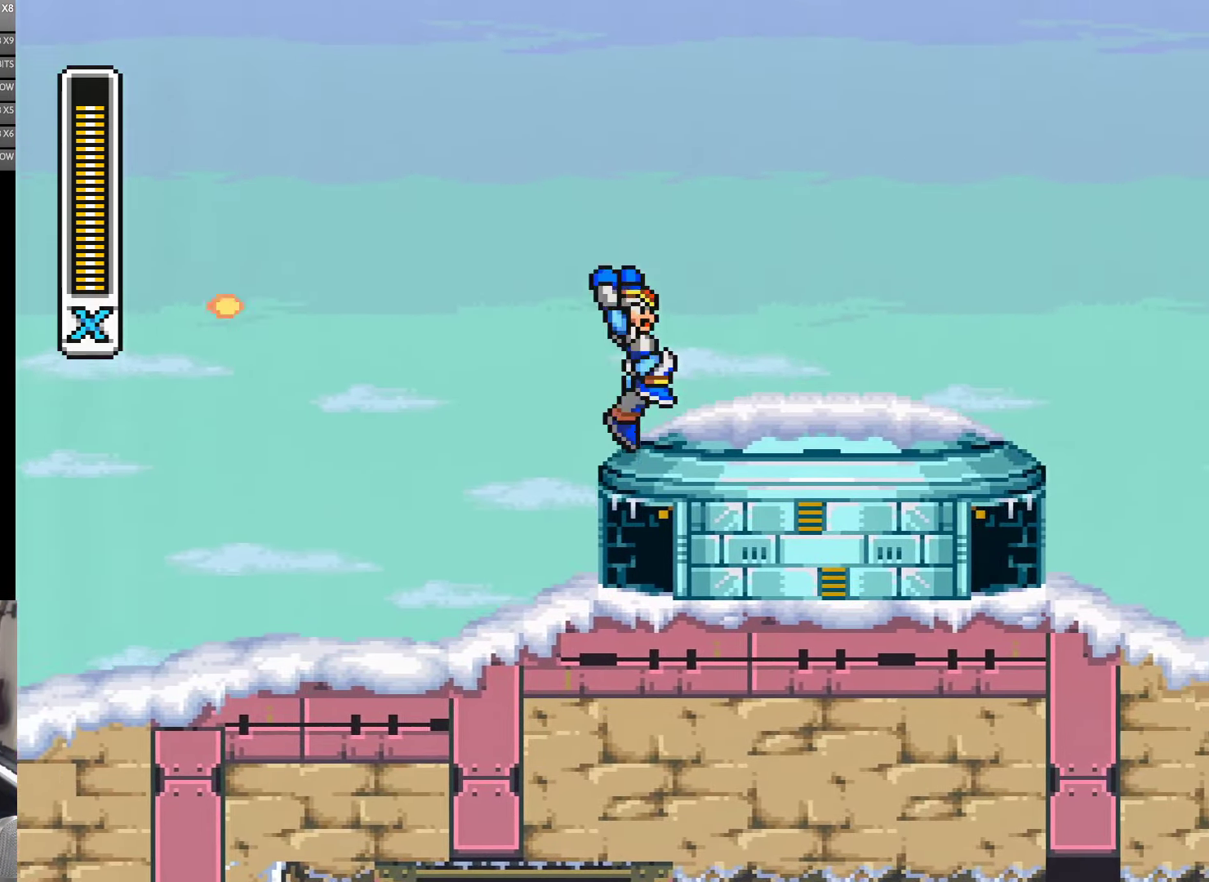
{"buttons": ["A", "Y", "DPAD_RIGHT"], "events": [[200, "B", "up"], [400, "A", "down"]]}
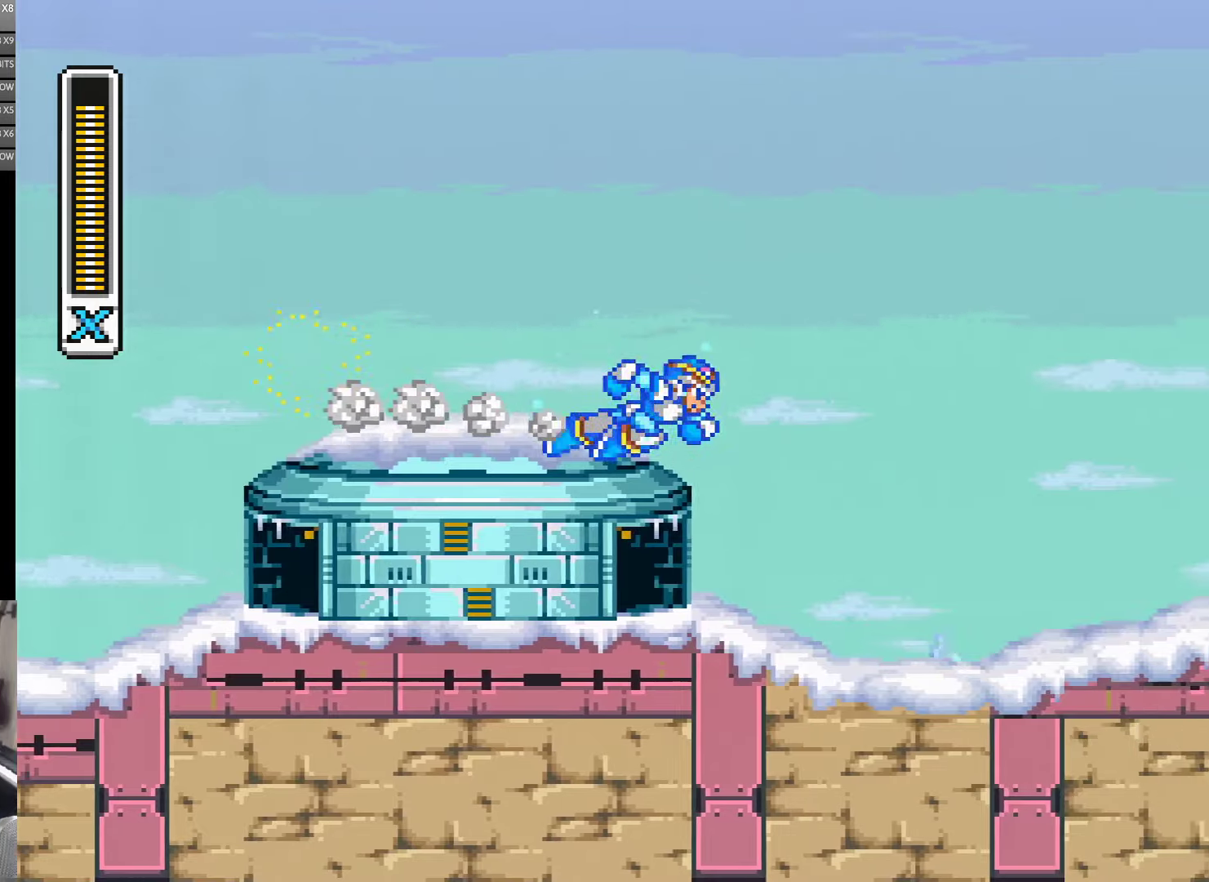
{"buttons": ["A", "Y", "DPAD_RIGHT"], "events": []}
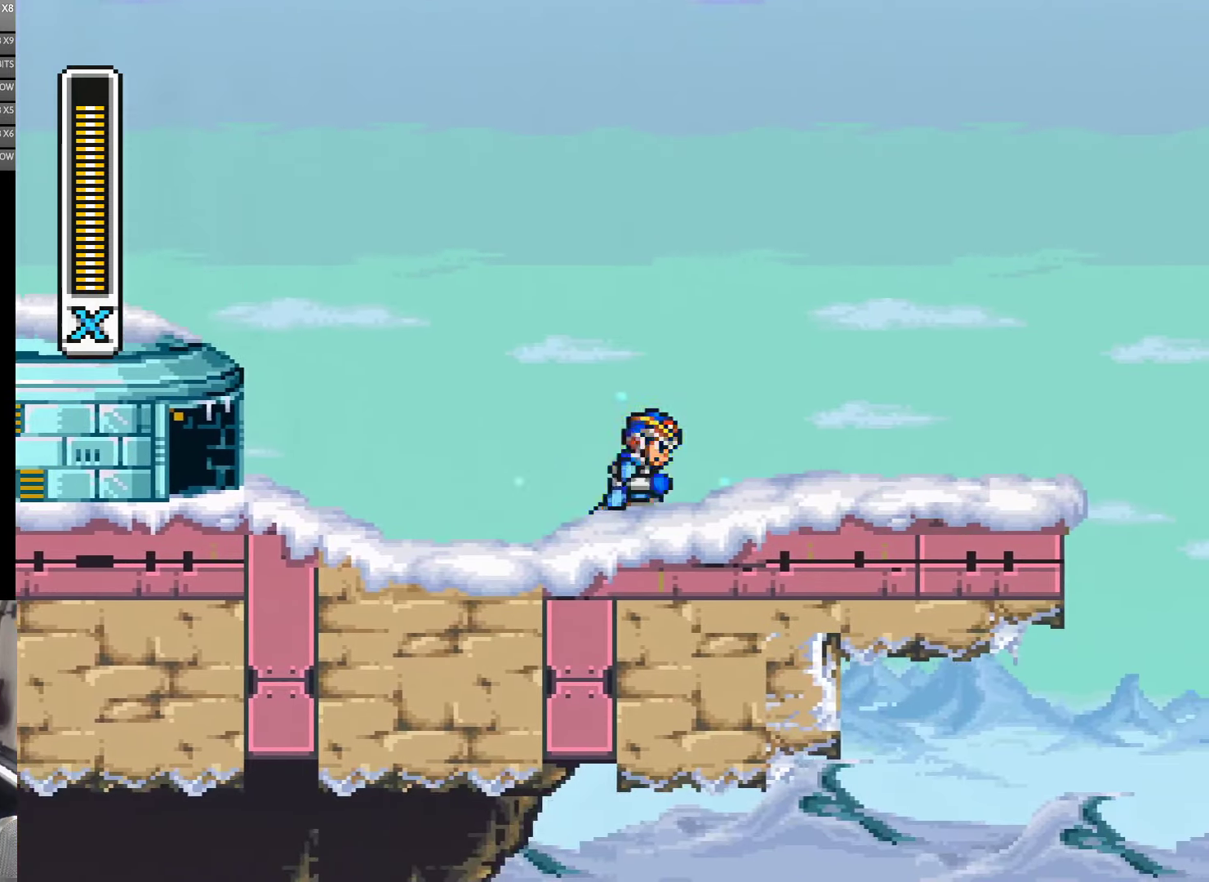
{"buttons": ["Y", "DPAD_LEFT"], "events": [[100, "A", "up"], [417, "DPAD_RIGHT", "up"], [467, "DPAD_LEFT", "down"]]}
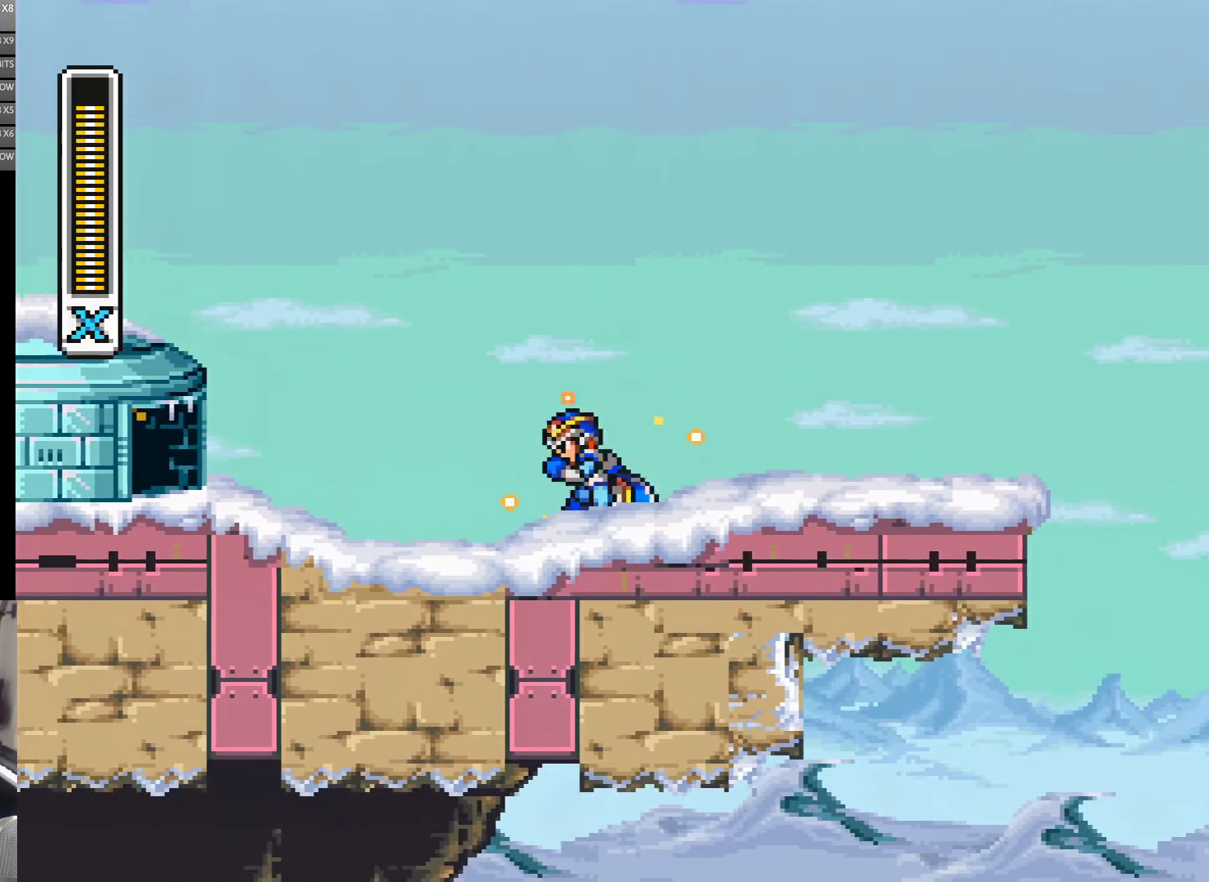
{"buttons": ["Y", "DPAD_LEFT"], "events": [[217, "Y", "up"], [317, "Y", "down"]]}
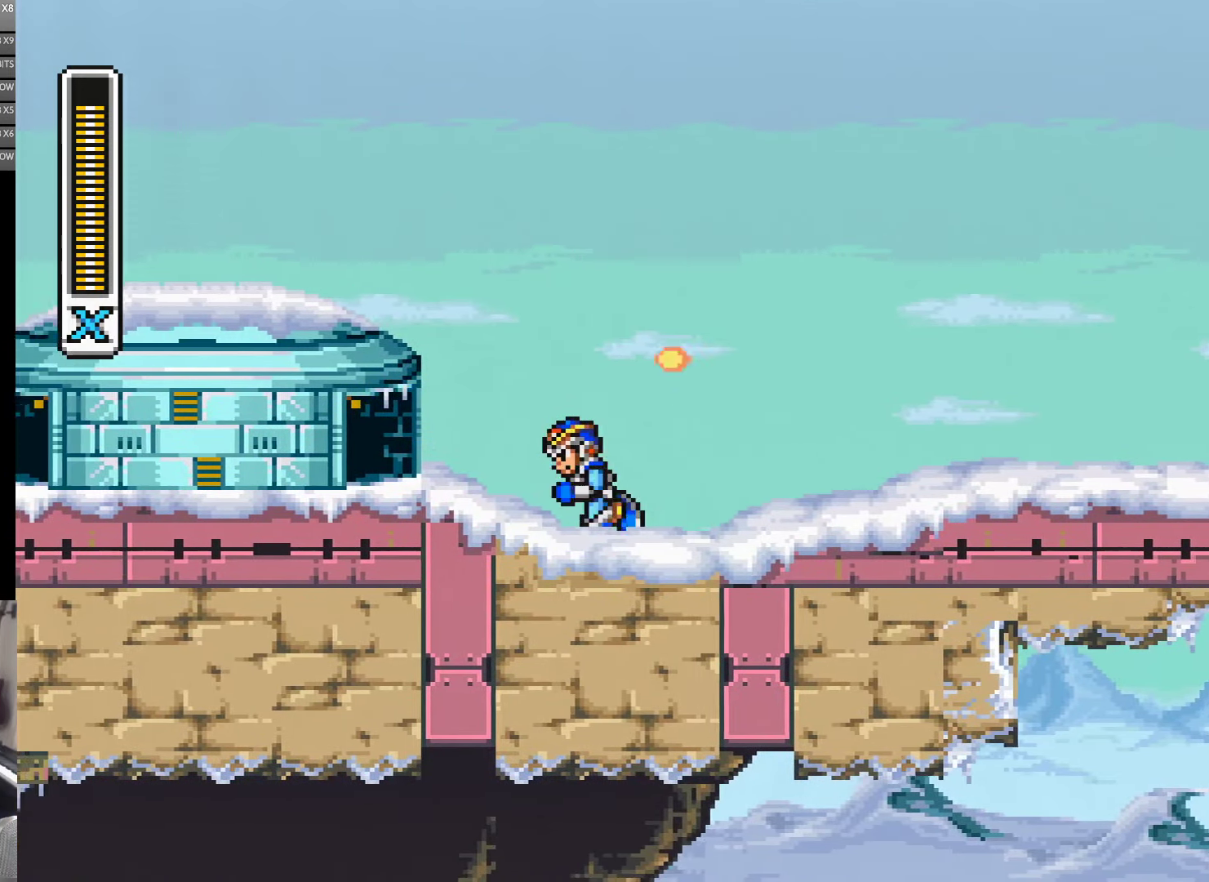
{"buttons": [], "events": [[283, "Y", "up"], [417, "DPAD_LEFT", "up"]]}
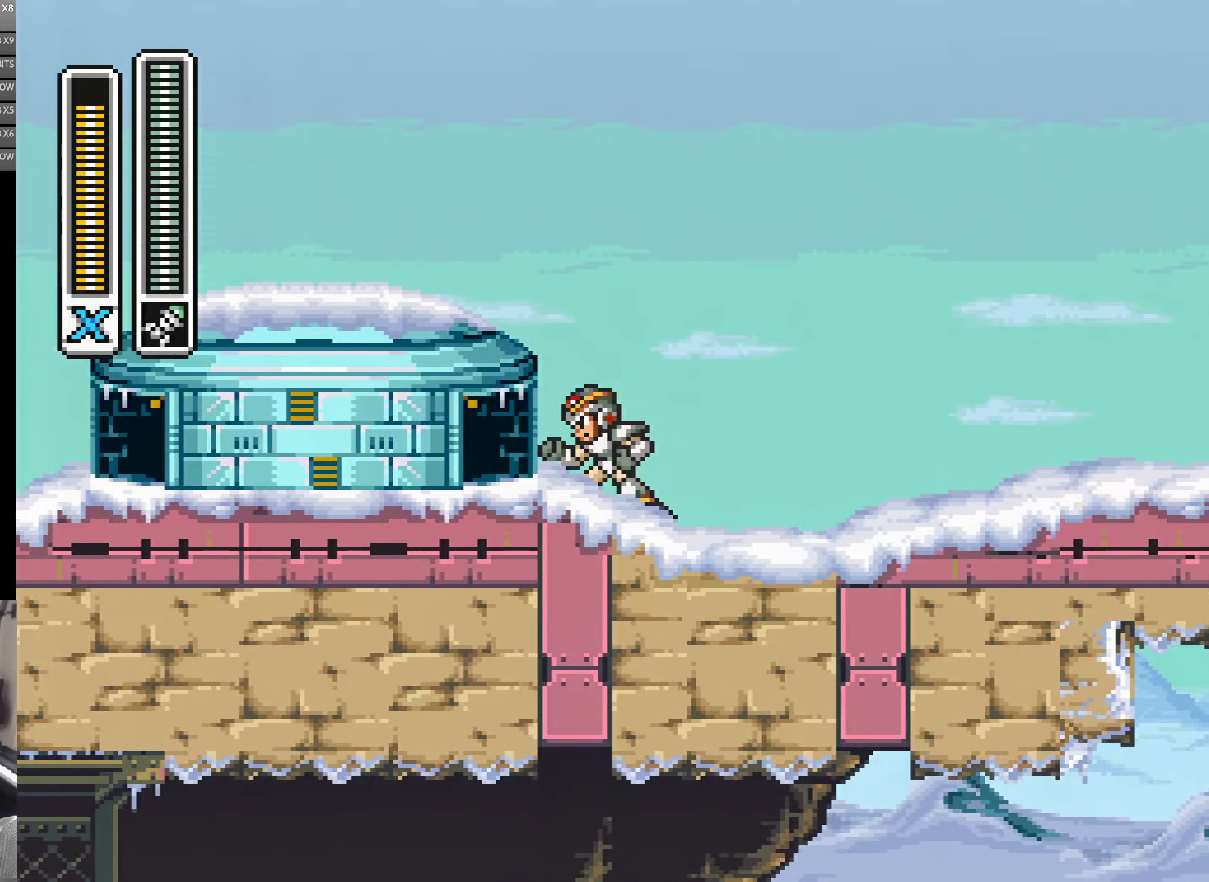
{"buttons": ["Y"], "events": [[350, "Y", "down"]]}
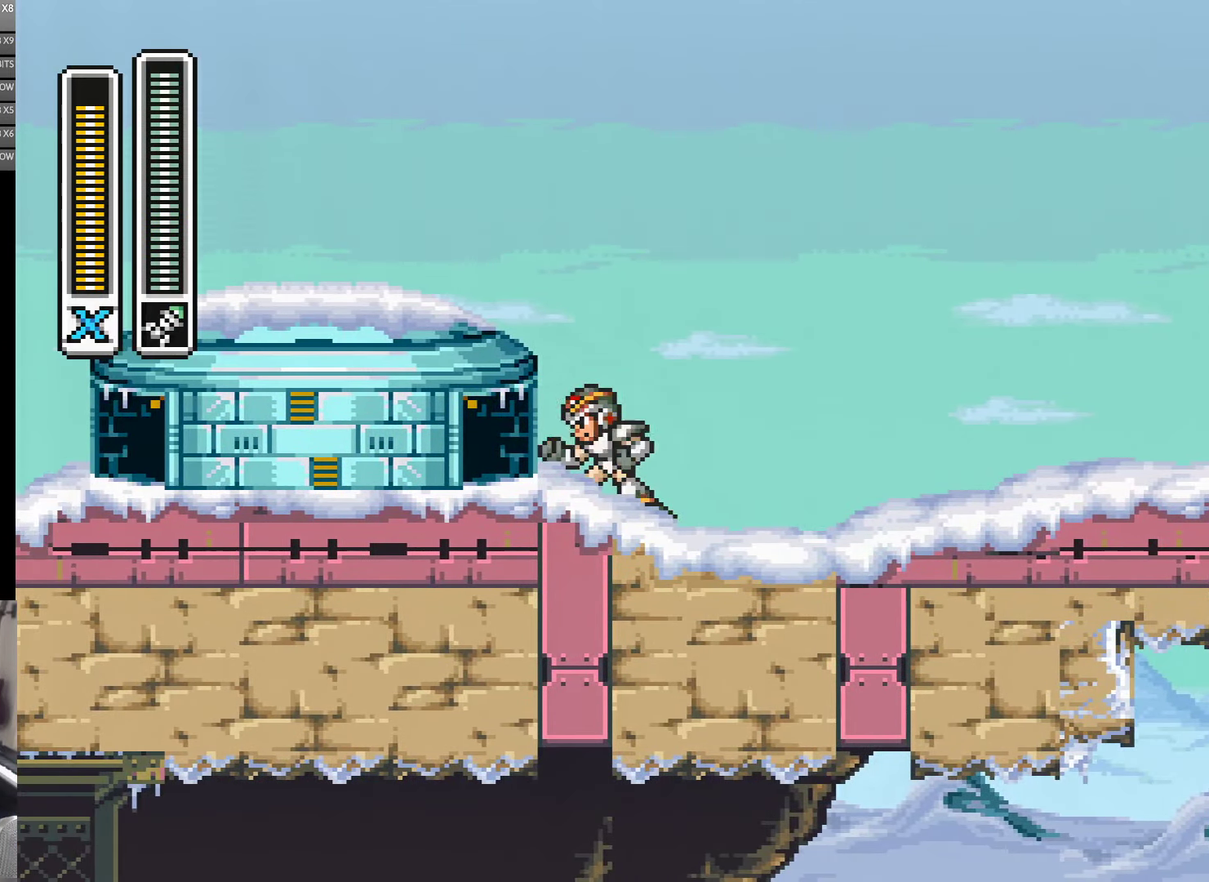
{"buttons": [], "events": [[33, "Y", "up"], [183, "DPAD_LEFT", "down"], [217, "Y", "down"], [250, "DPAD_LEFT", "up"], [300, "Y", "up"]]}
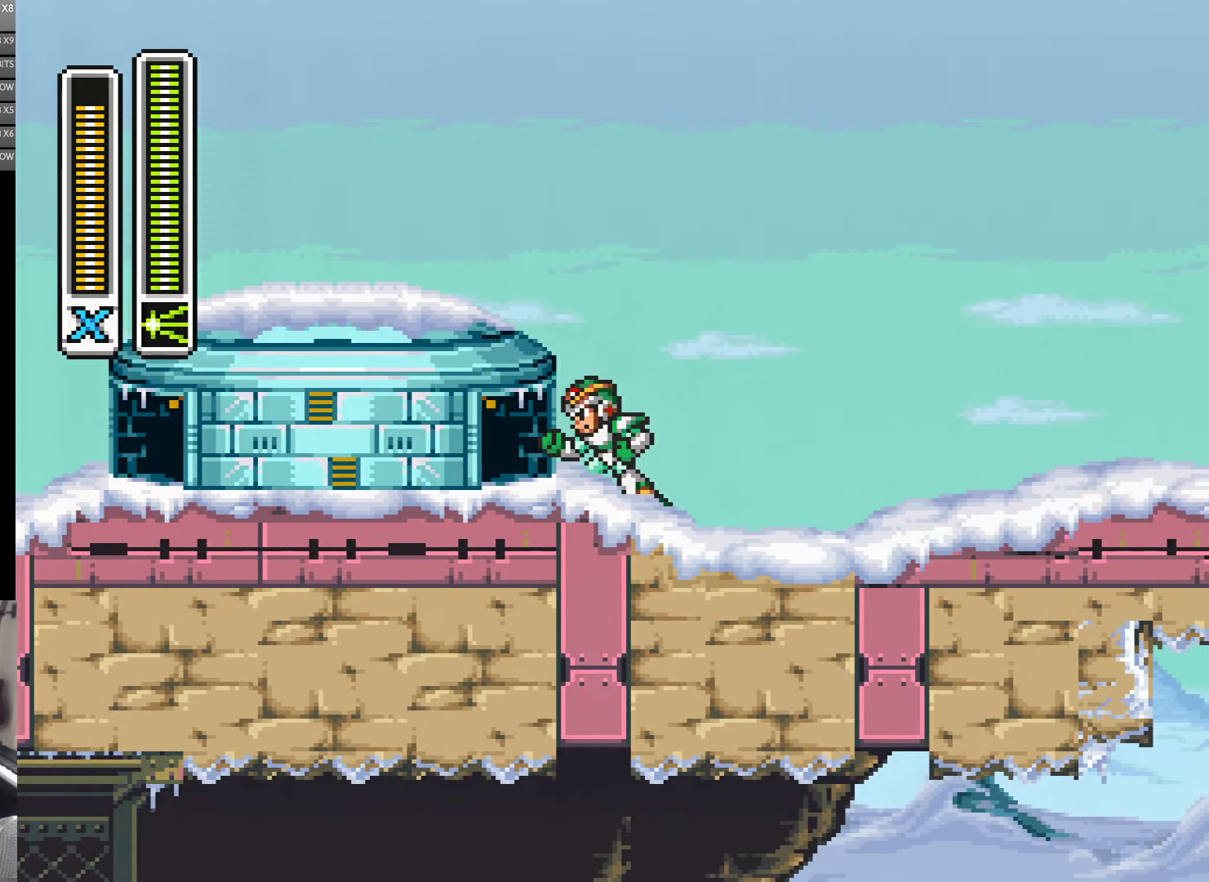
{"buttons": [], "events": [[217, "Y", "down"], [350, "Y", "up"]]}
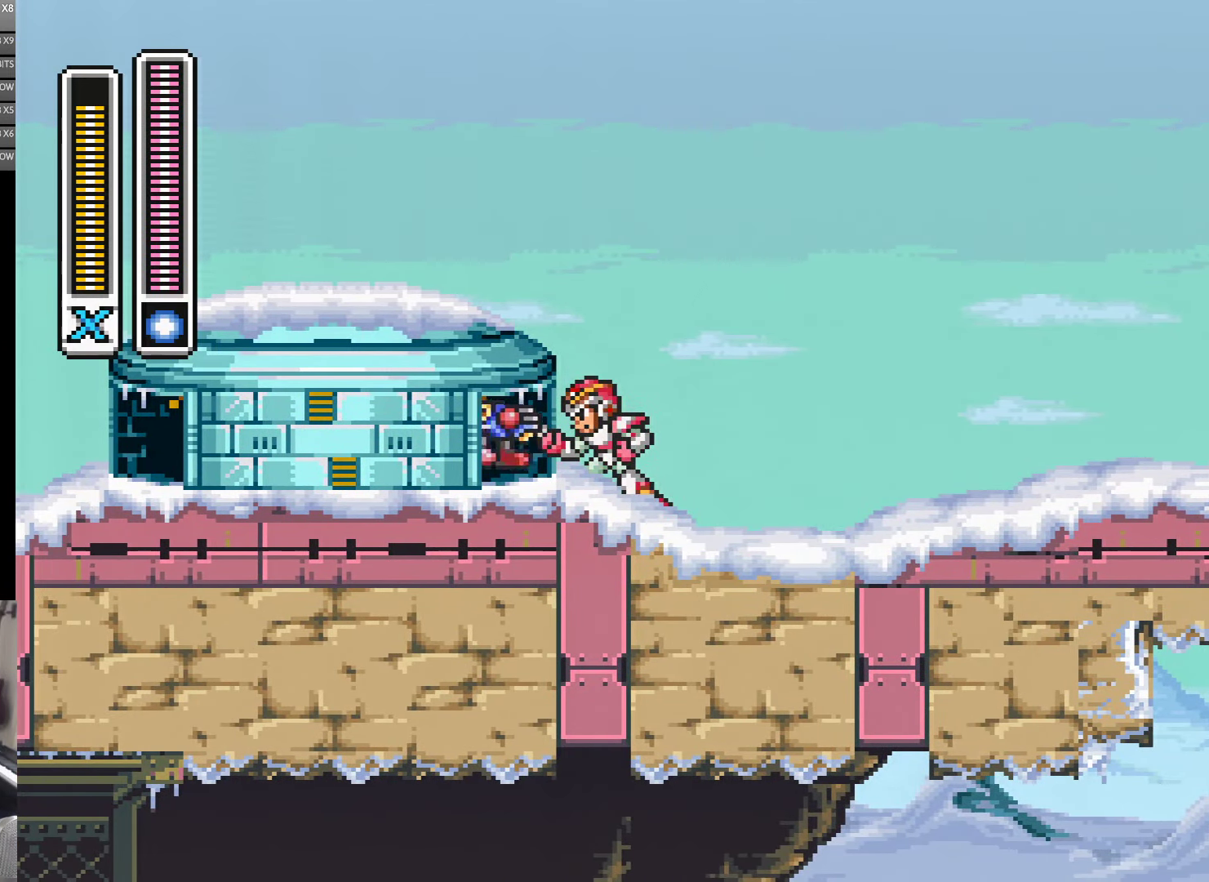
{"buttons": [], "events": [[183, "Y", "down"], [283, "Y", "up"]]}
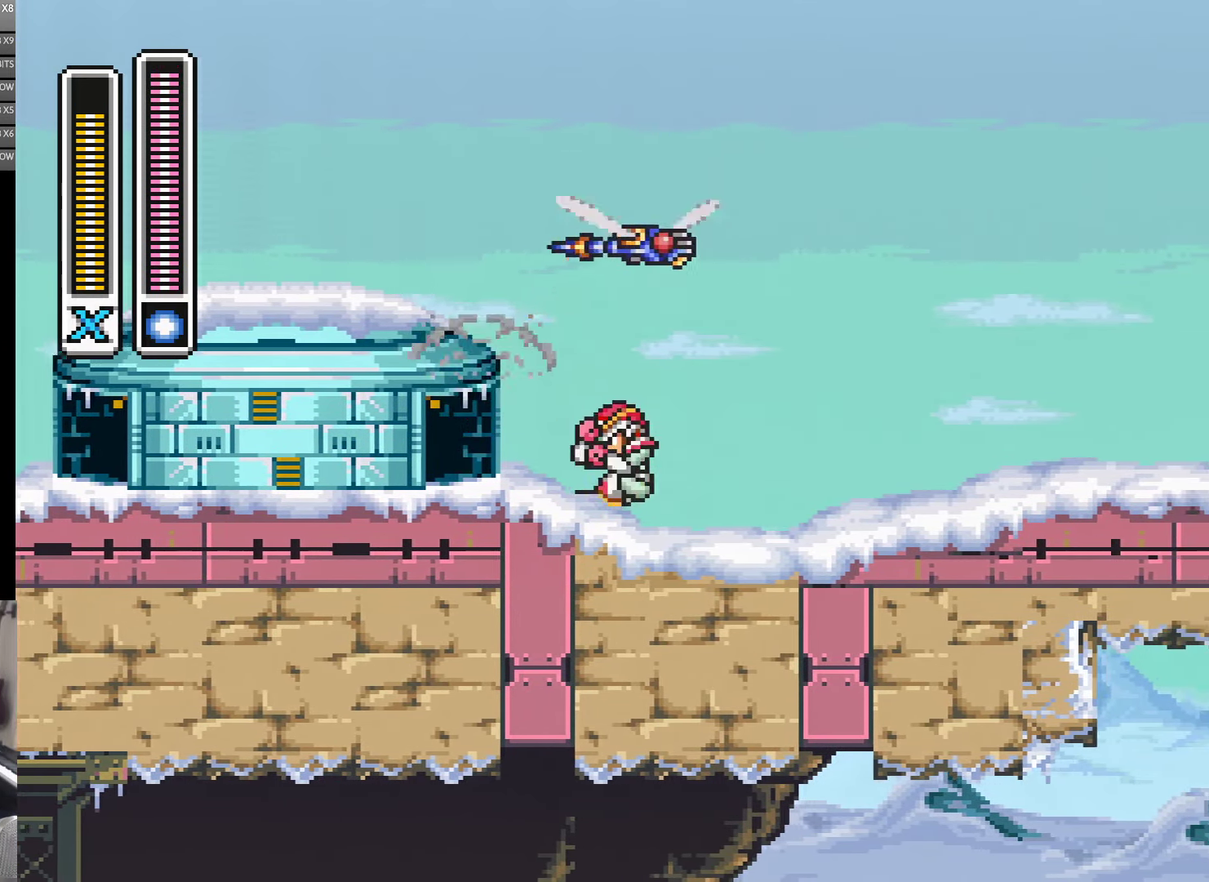
{"buttons": ["DPAD_LEFT"], "events": [[300, "DPAD_LEFT", "down"]]}
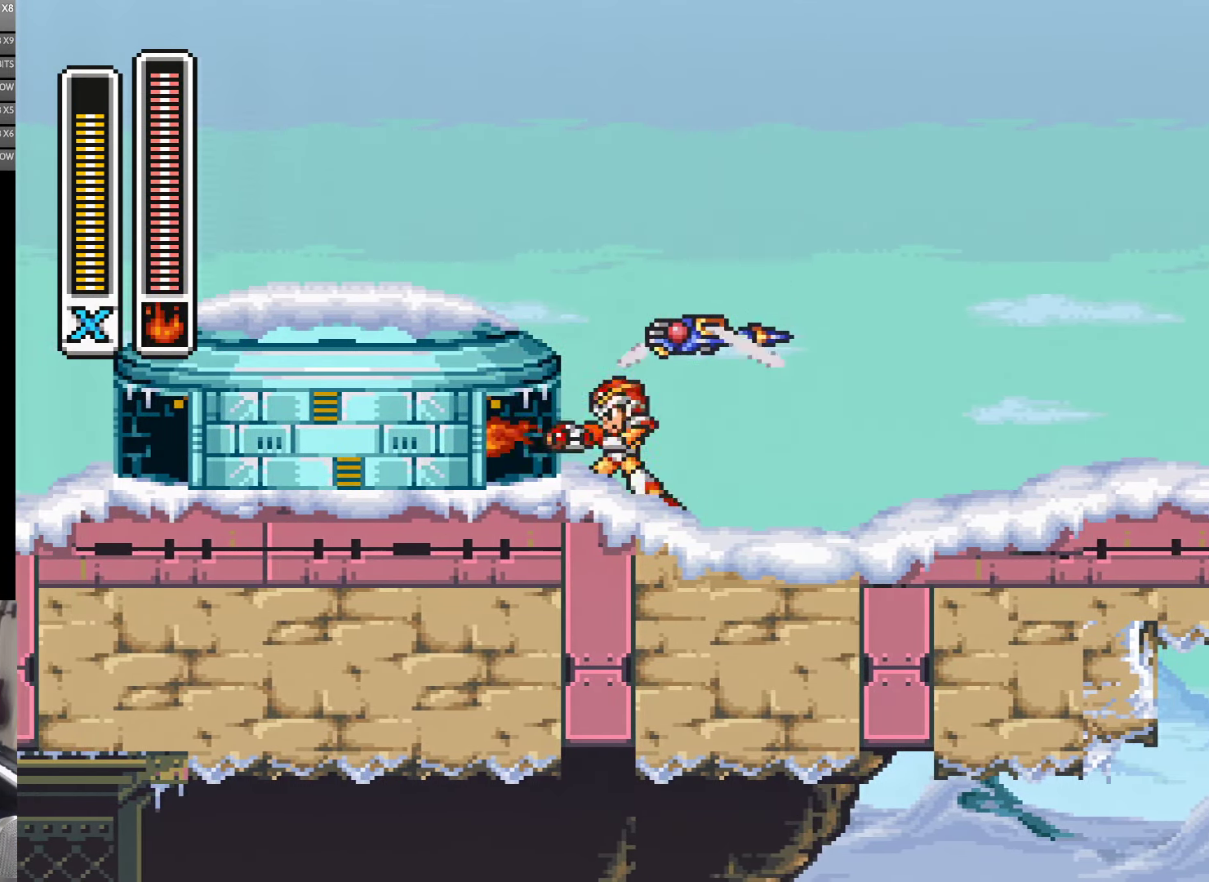
{"buttons": [], "events": [[33, "DPAD_LEFT", "up"], [33, "Y", "down"], [150, "Y", "up"]]}
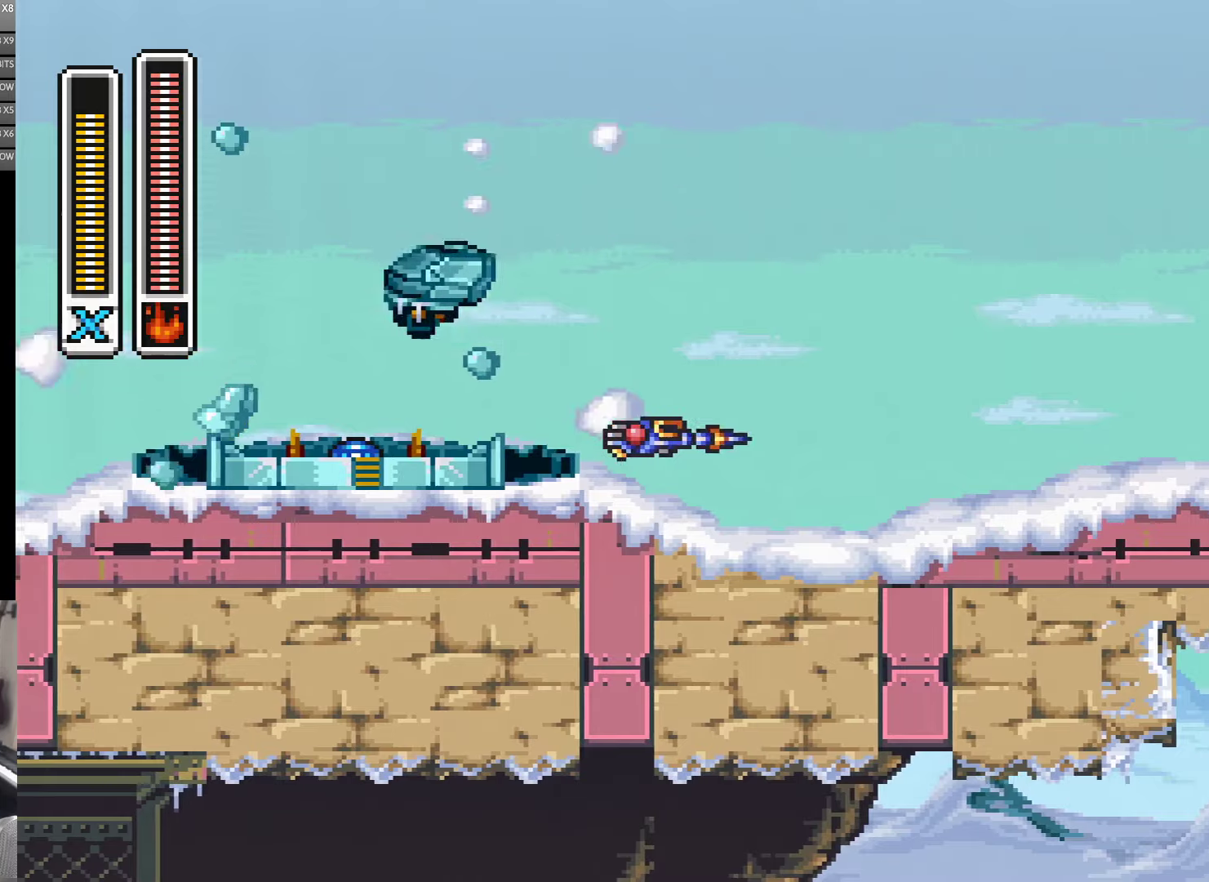
{"buttons": ["DPAD_LEFT"], "events": [[50, "DPAD_LEFT", "down"], [150, "B", "down"], [384, "B", "up"]]}
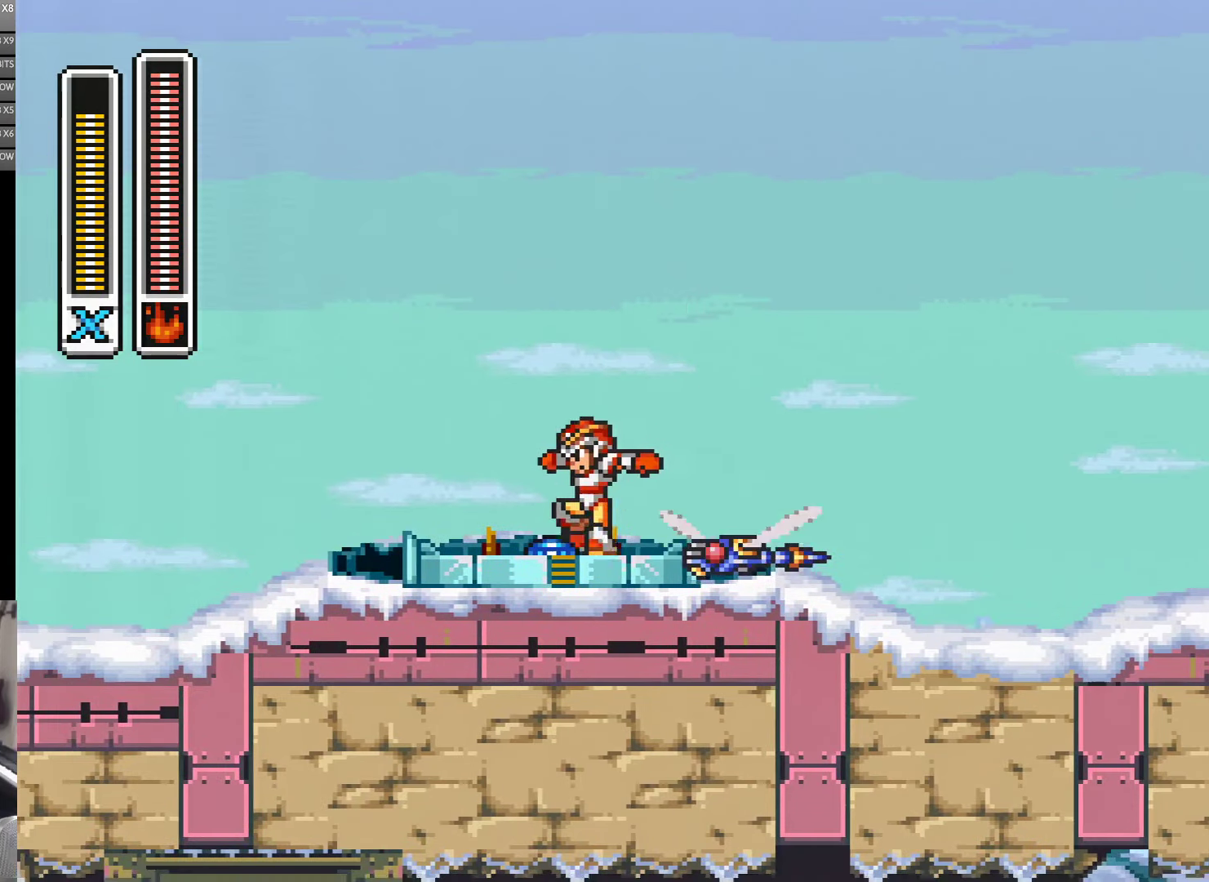
{"buttons": ["A", "DPAD_LEFT"], "events": [[250, "A", "down"]]}
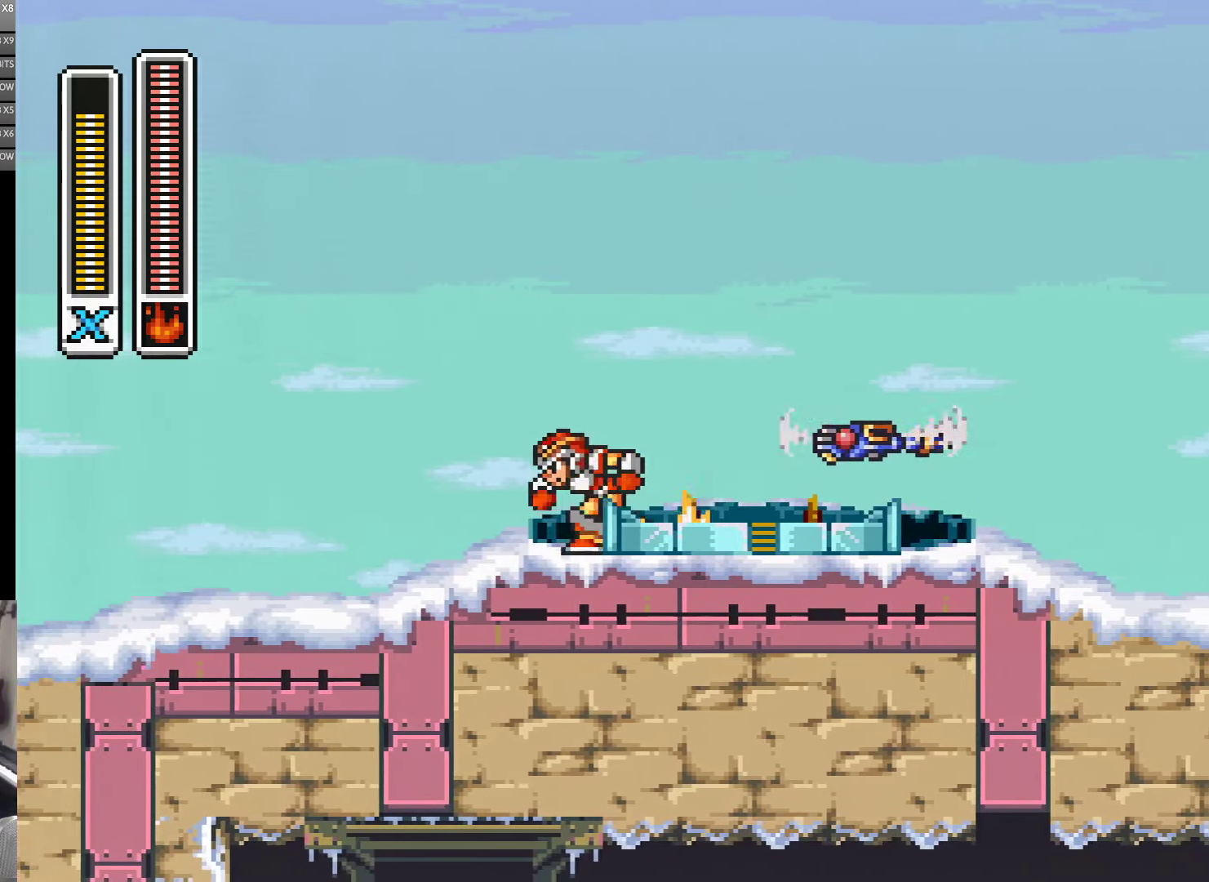
{"buttons": ["A", "DPAD_LEFT"], "events": [[50, "A", "up"], [100, "A", "down"]]}
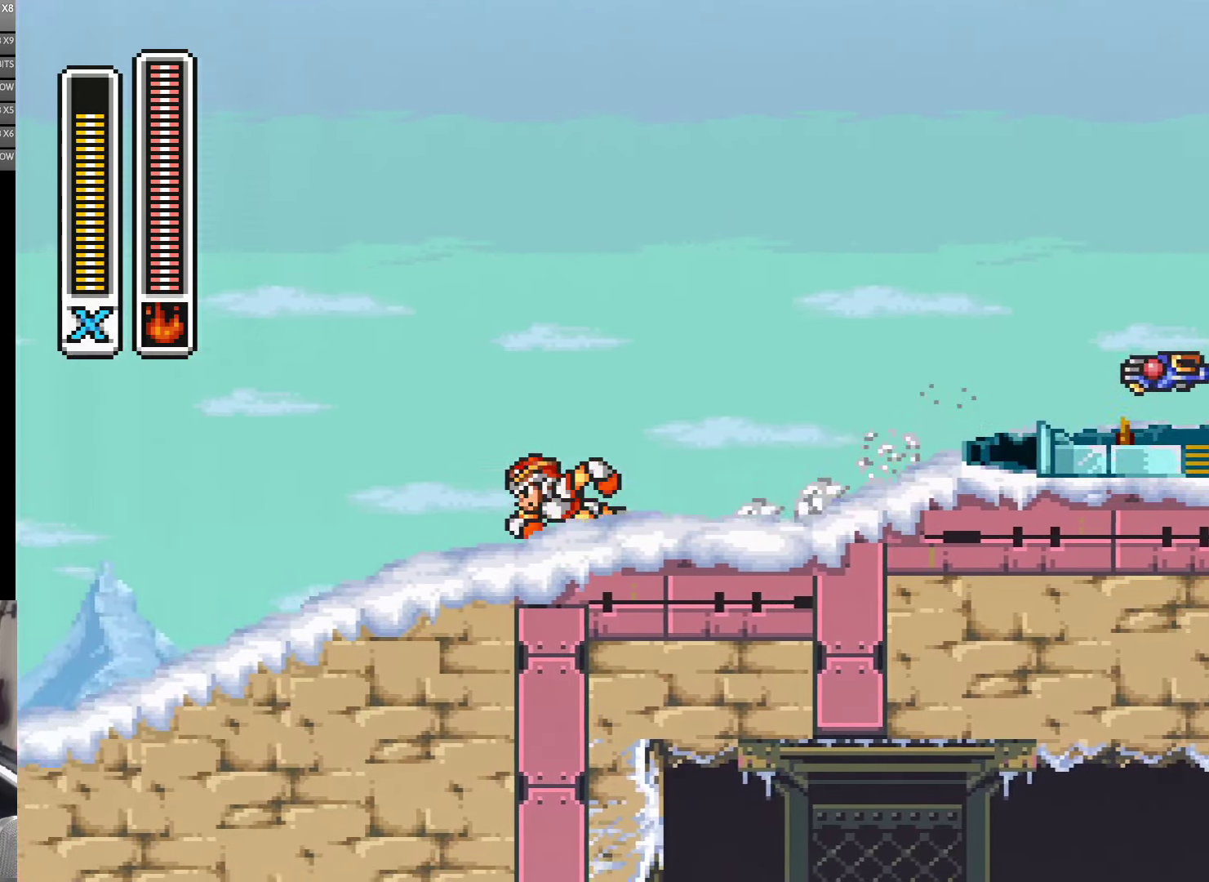
{"buttons": ["A", "DPAD_LEFT"], "events": [[17, "A", "up"], [100, "A", "down"], [417, "A", "up"], [484, "A", "down"]]}
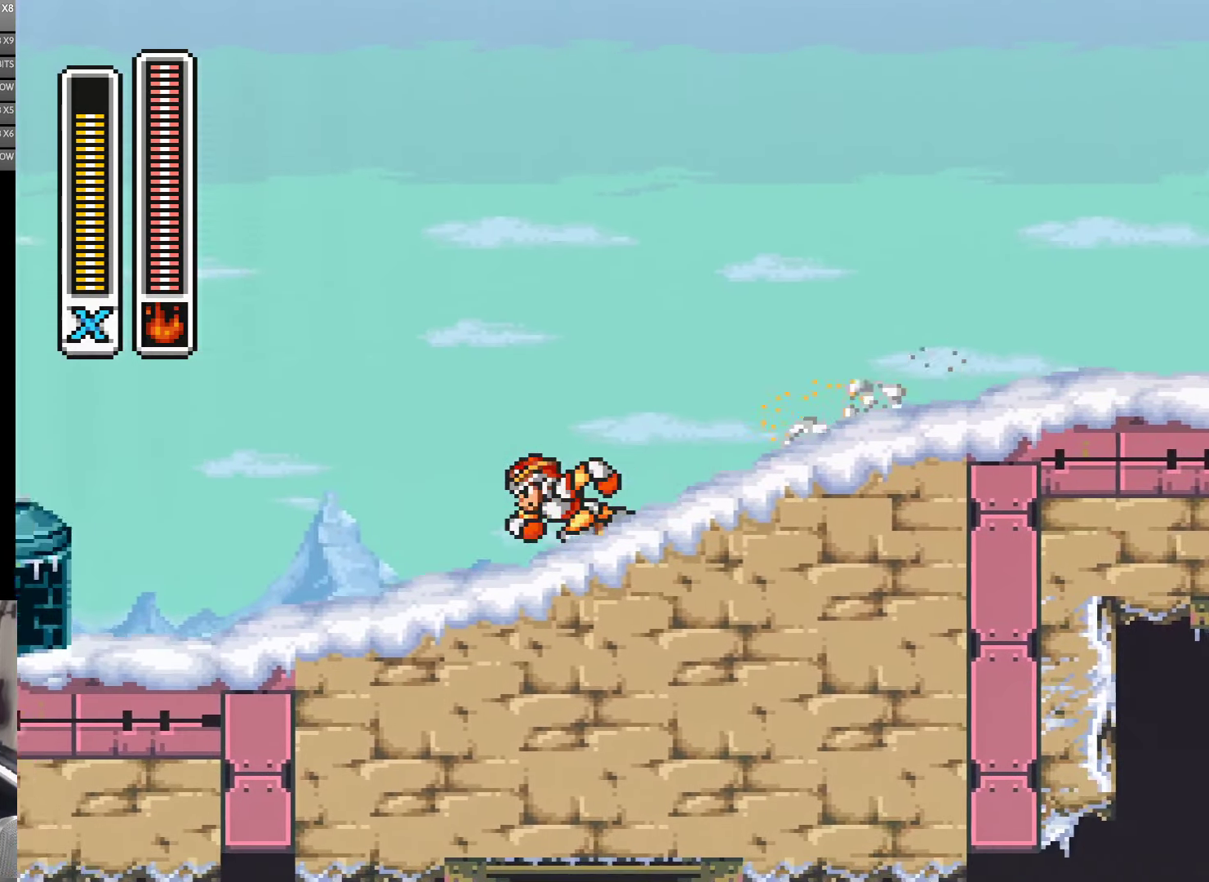
{"buttons": ["A", "DPAD_LEFT"], "events": [[317, "A", "up"], [384, "A", "down"]]}
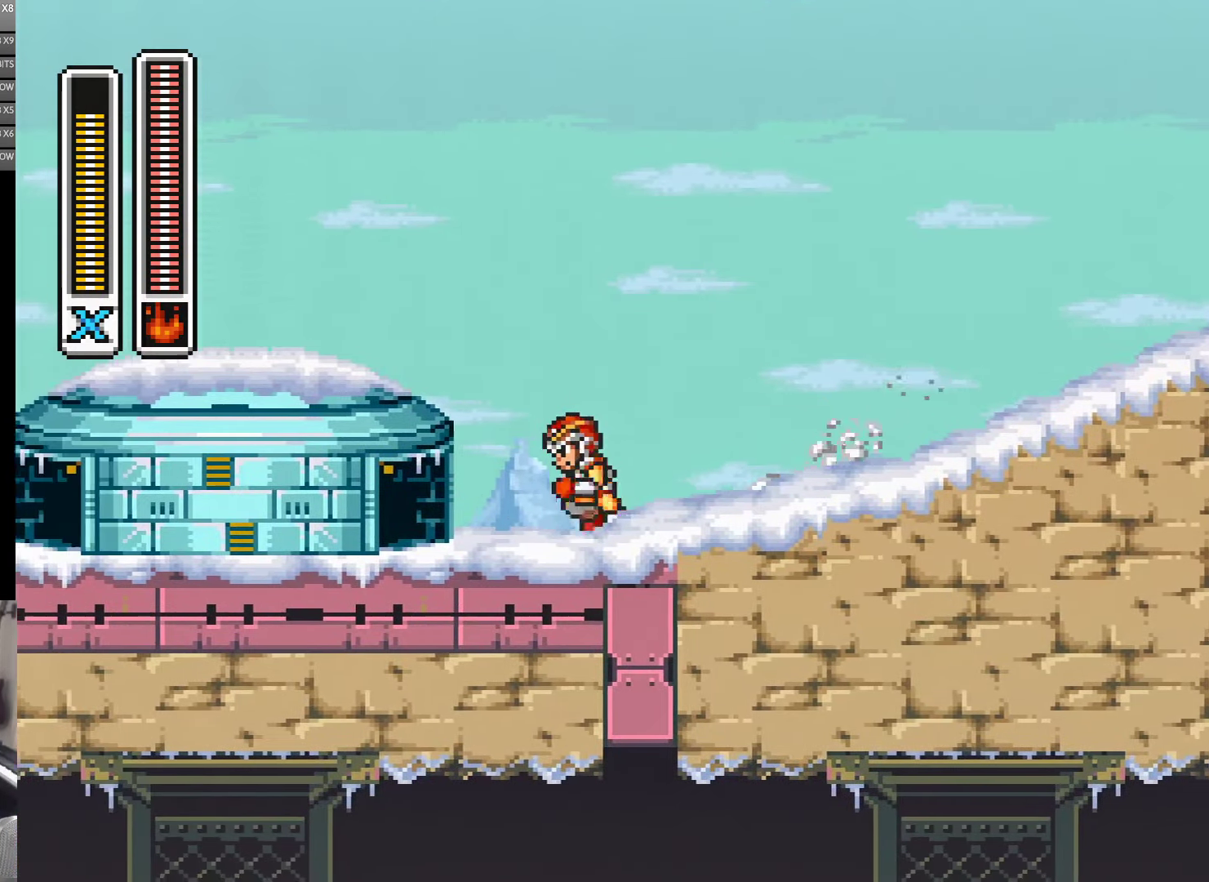
{"buttons": ["DPAD_LEFT"], "events": [[100, "A", "up"], [184, "Y", "down"], [217, "DPAD_LEFT", "up"], [317, "Y", "up"], [367, "DPAD_LEFT", "down"]]}
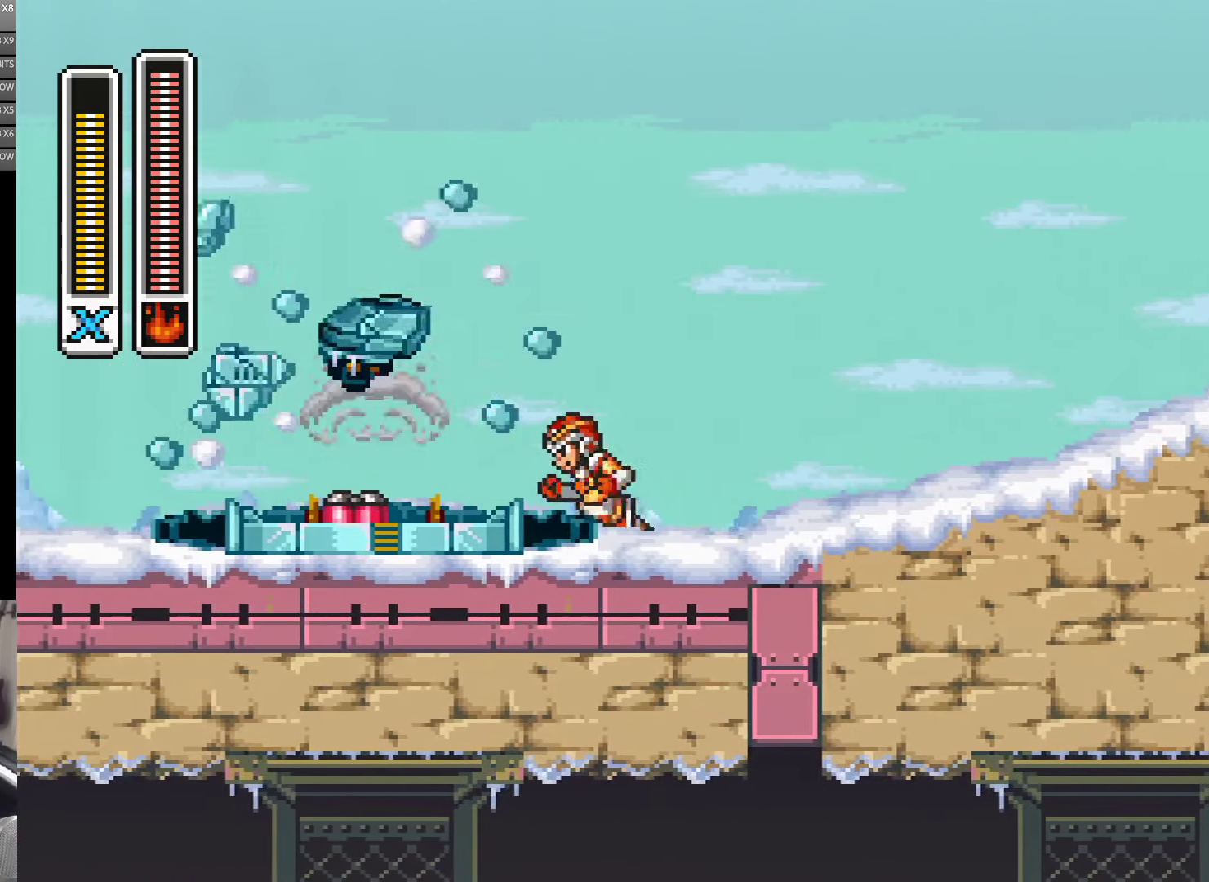
{"buttons": ["DPAD_LEFT"], "events": []}
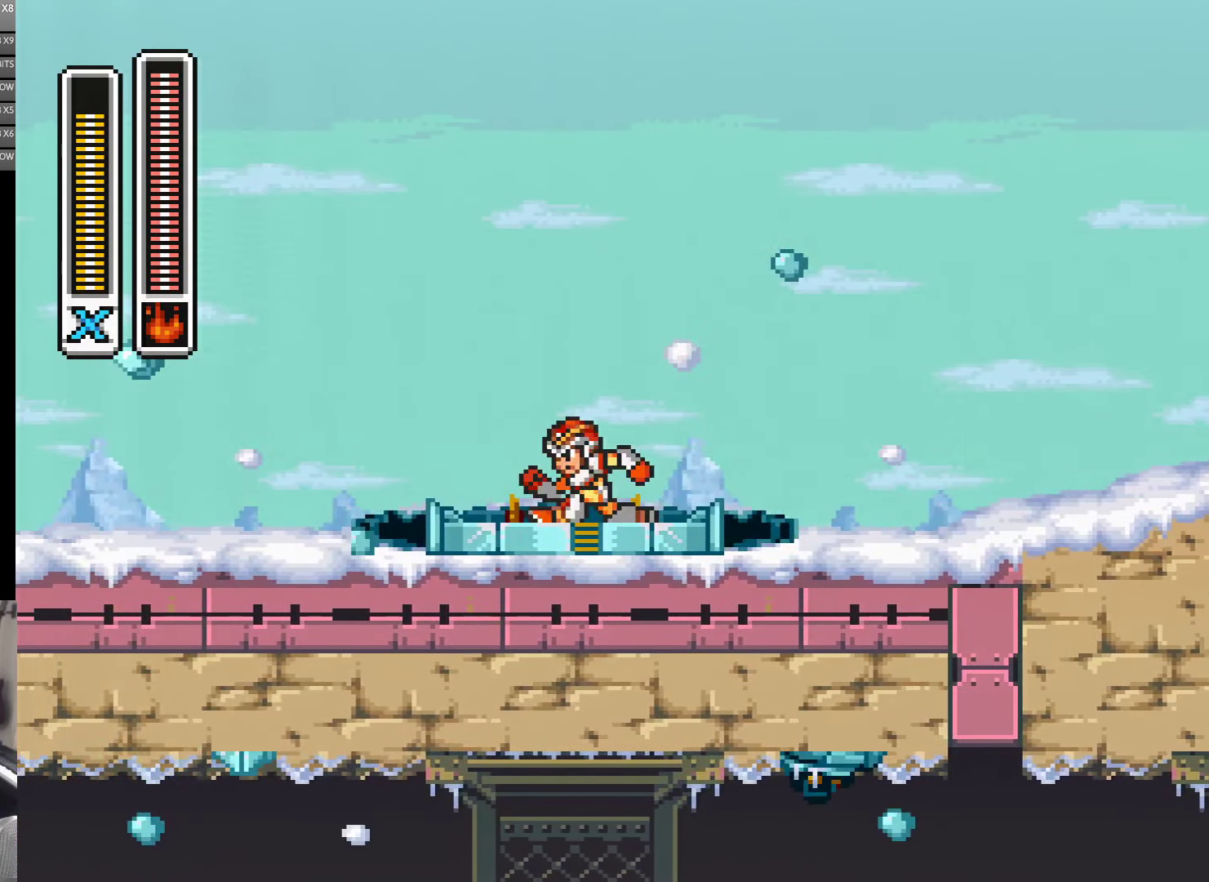
{"buttons": [], "events": [[400, "DPAD_LEFT", "up"]]}
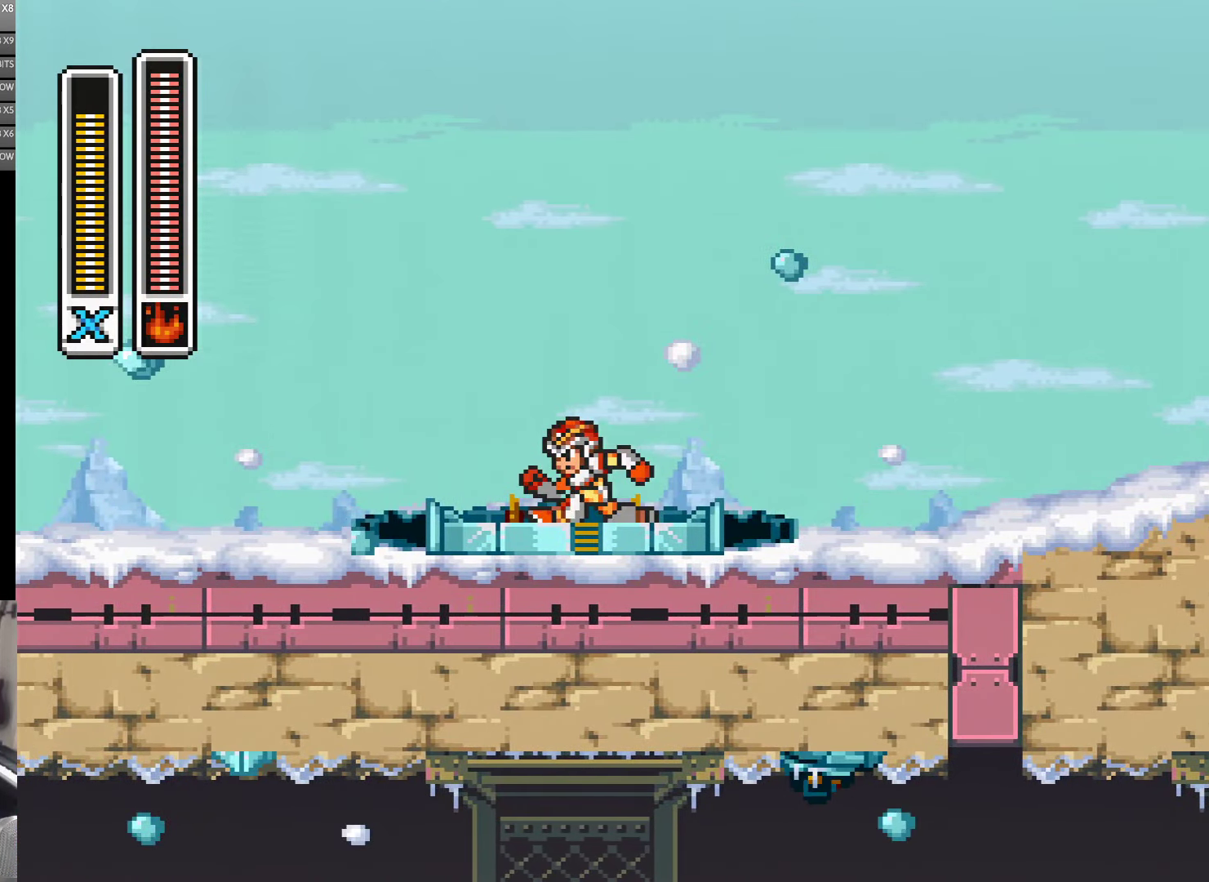
{"buttons": ["DPAD_RIGHT"], "events": [[367, "DPAD_RIGHT", "down"]]}
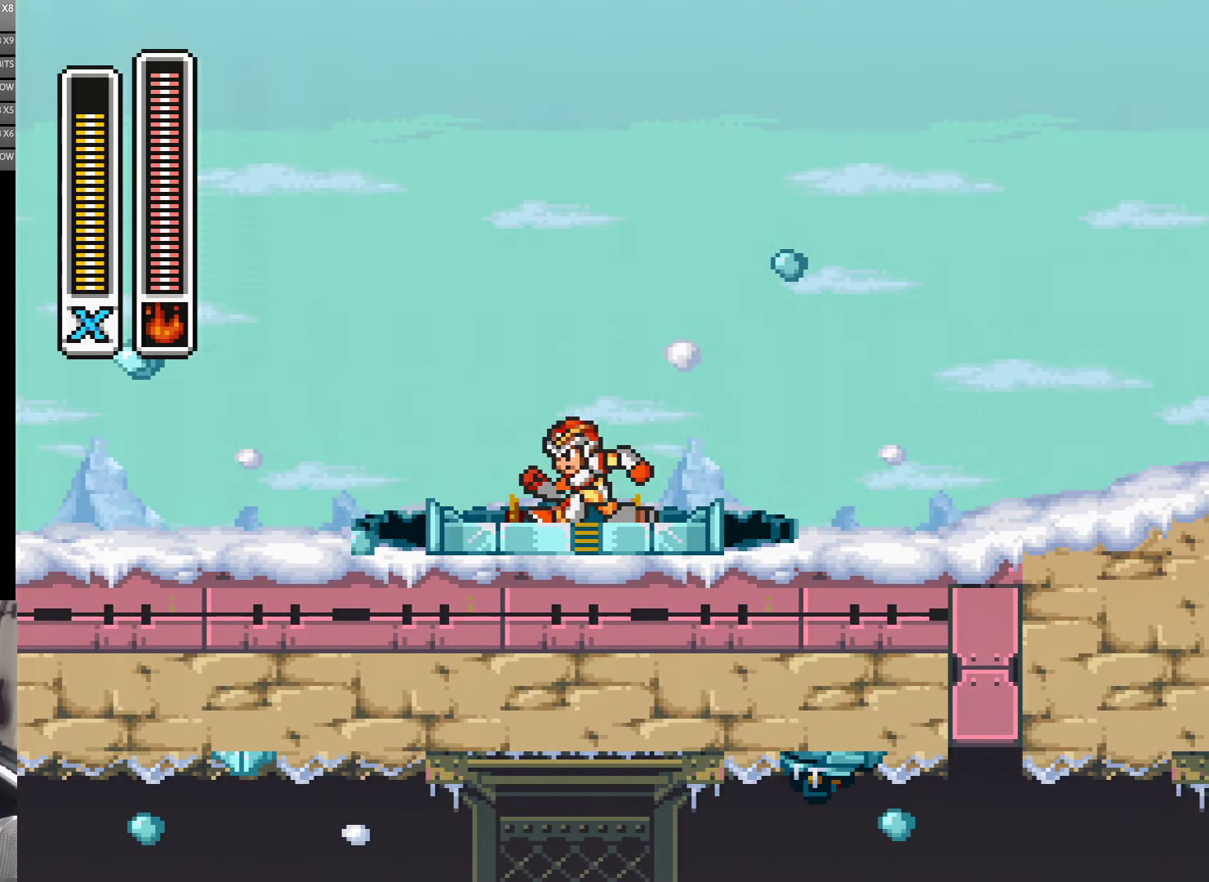
{"buttons": ["DPAD_RIGHT"], "events": []}
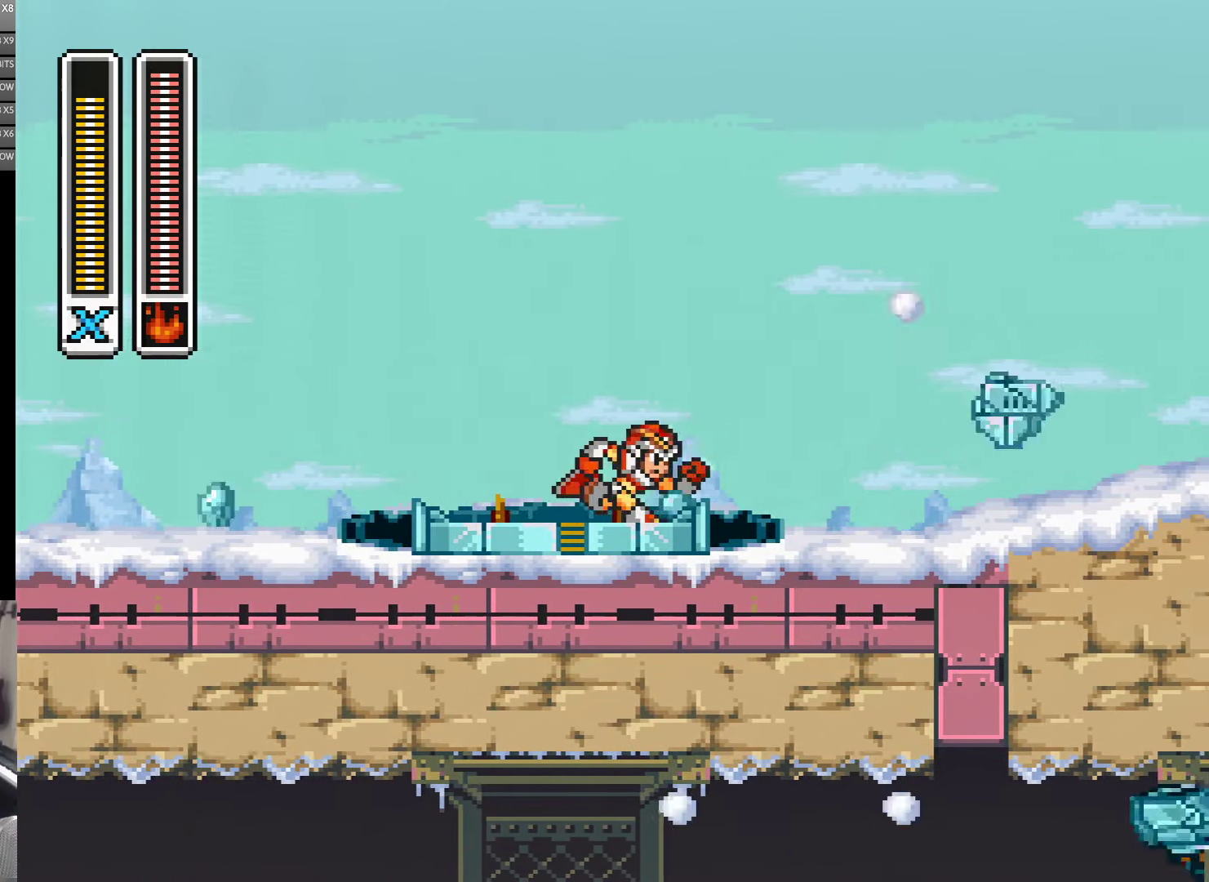
{"buttons": ["DPAD_RIGHT"], "events": []}
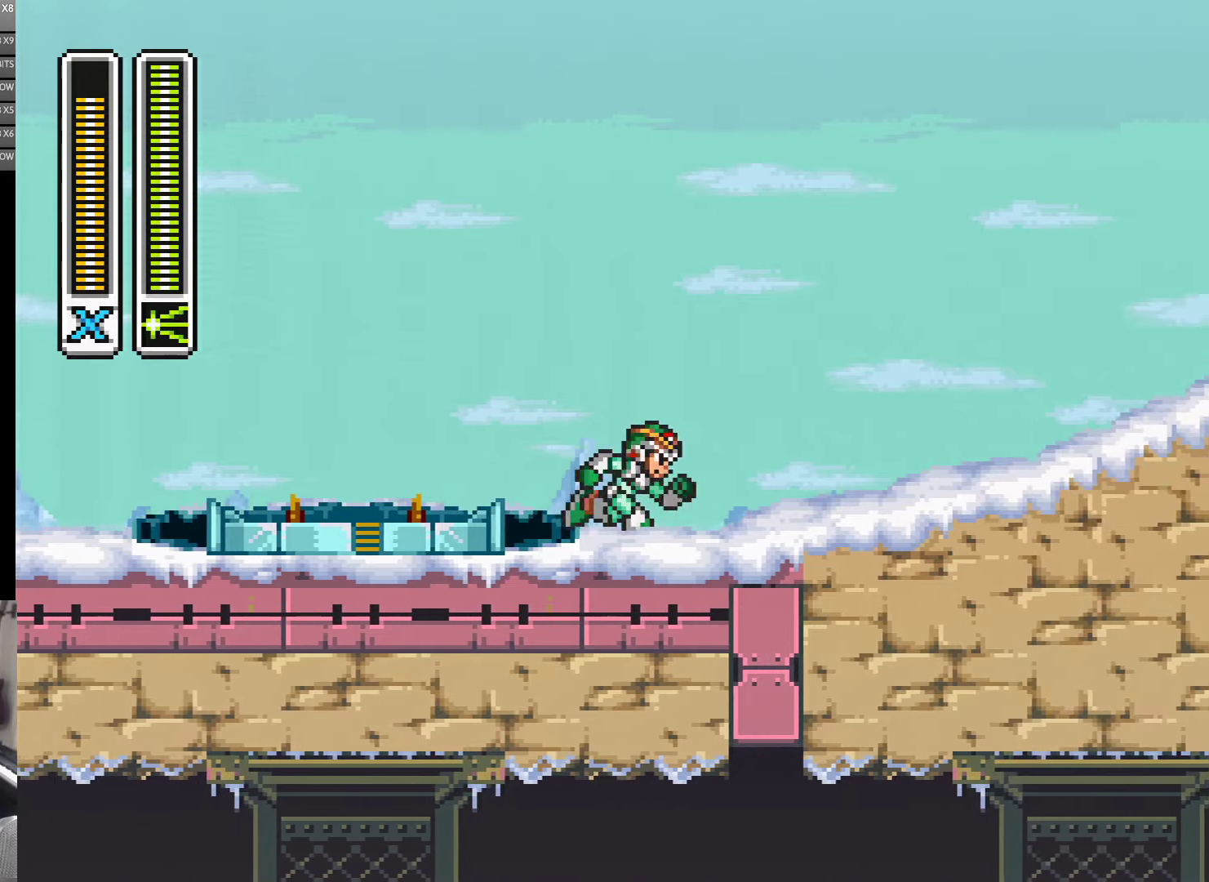
{"buttons": ["DPAD_RIGHT"], "events": [[316, "DPAD_UP", "down"], [383, "DPAD_UP", "up"]]}